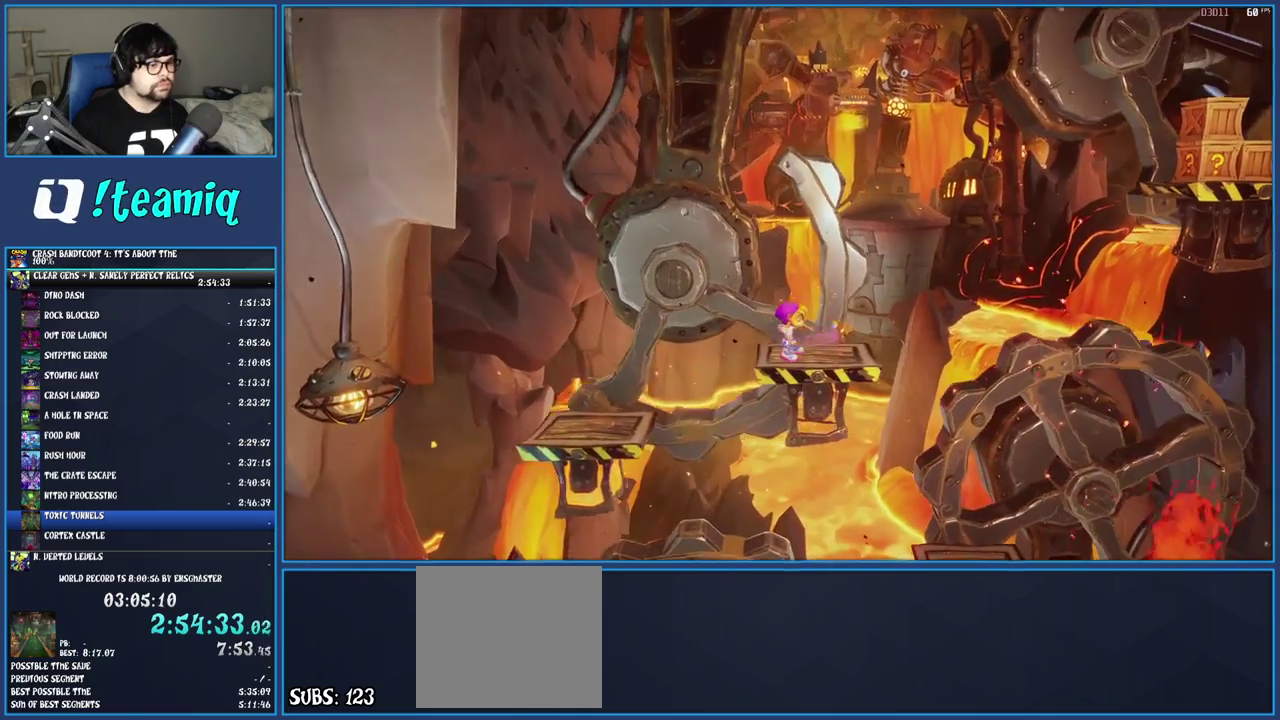
Gameplay with a controller (PlayStation layout); each line is a JSON object with the inputs held at the frame after it. "events" lists button and stick changes between this image and that frame as [ms after this image, input, new state], when the widget could be followed in between. Not read: L1 L3 R3.
{"buttons": [], "left_stick": "center", "right_stick": "center", "events": [[83, "left_stick", "center"], [333, "left_stick", "right"], [450, "left_stick", "center"]]}
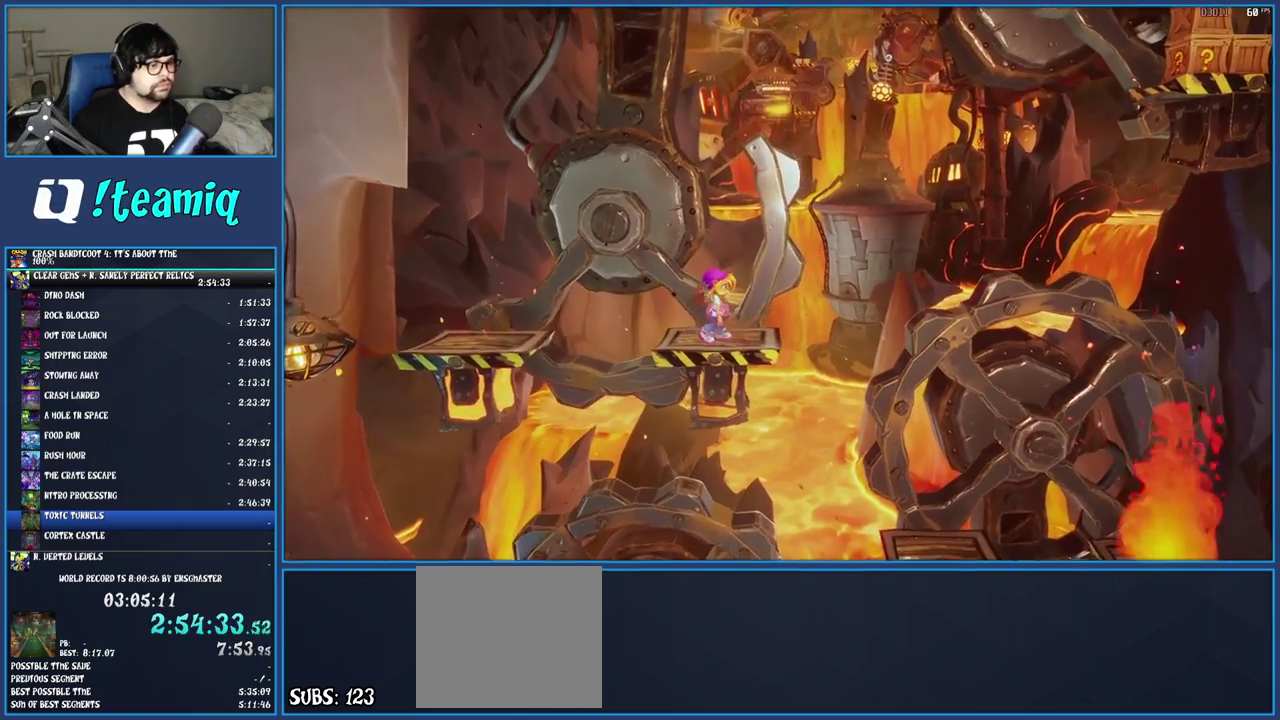
{"buttons": [], "left_stick": "center", "right_stick": "center", "events": []}
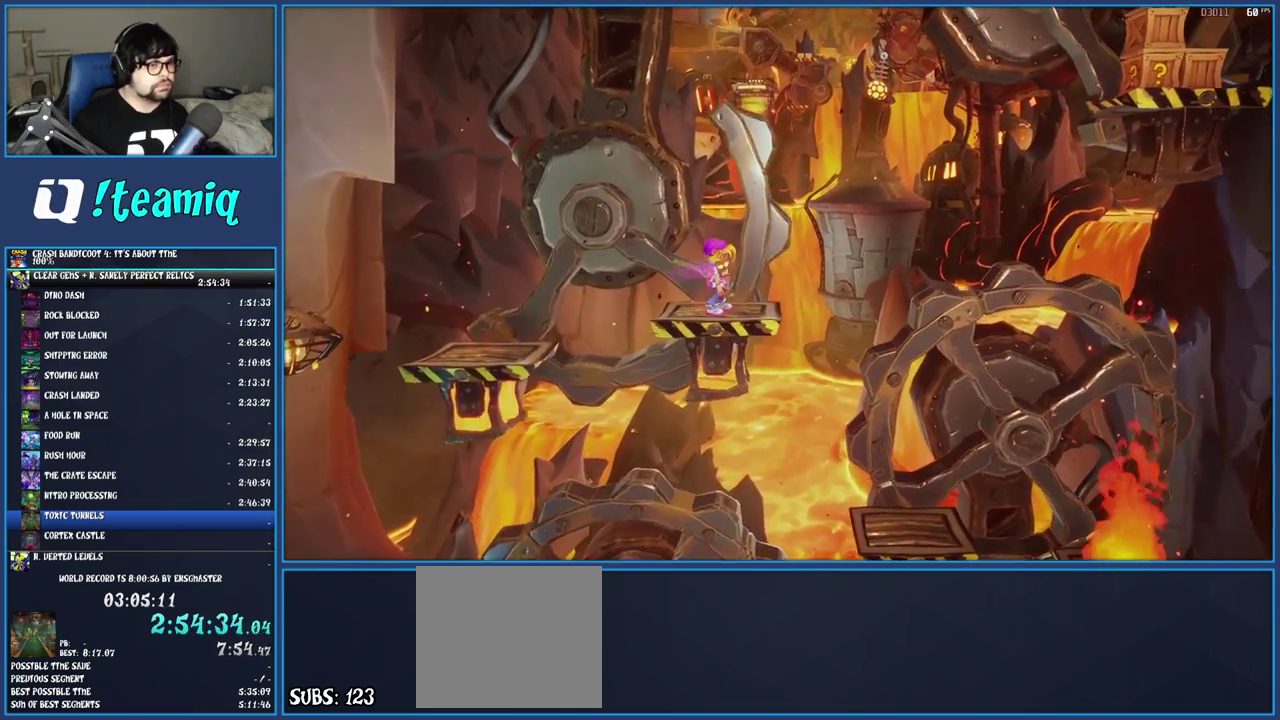
{"buttons": [], "left_stick": "center", "right_stick": "center", "events": []}
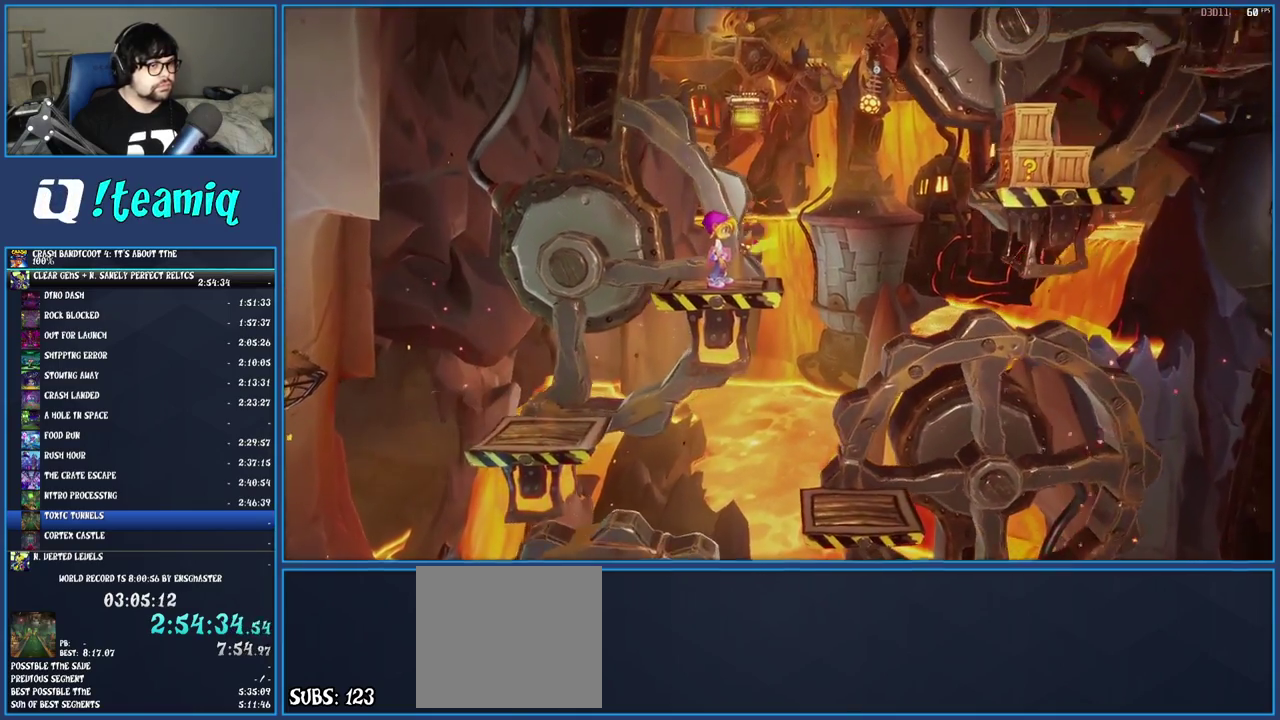
{"buttons": ["CROSS"], "left_stick": "right", "right_stick": "center", "events": [[17, "left_stick", "right"], [233, "CROSS", "down"]]}
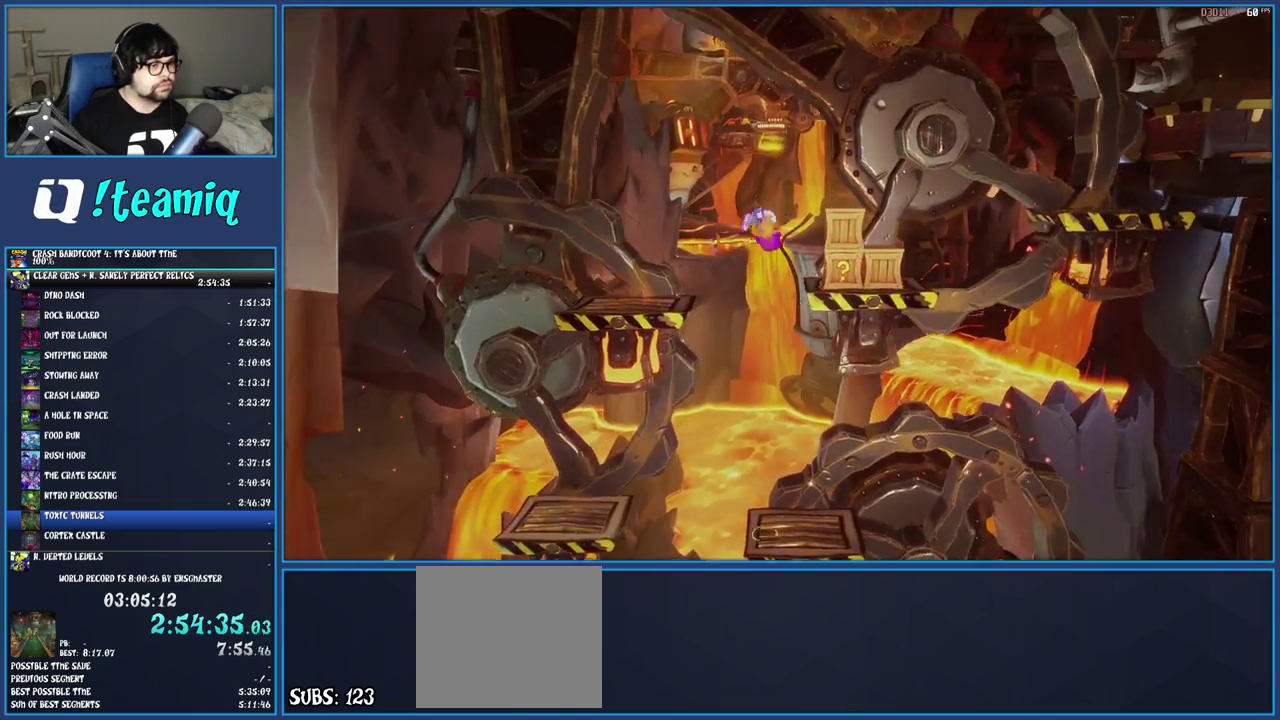
{"buttons": ["CROSS"], "left_stick": "right", "right_stick": "center", "events": [[50, "CROSS", "up"], [100, "SQUARE", "down"], [233, "SQUARE", "up"], [350, "CROSS", "down"]]}
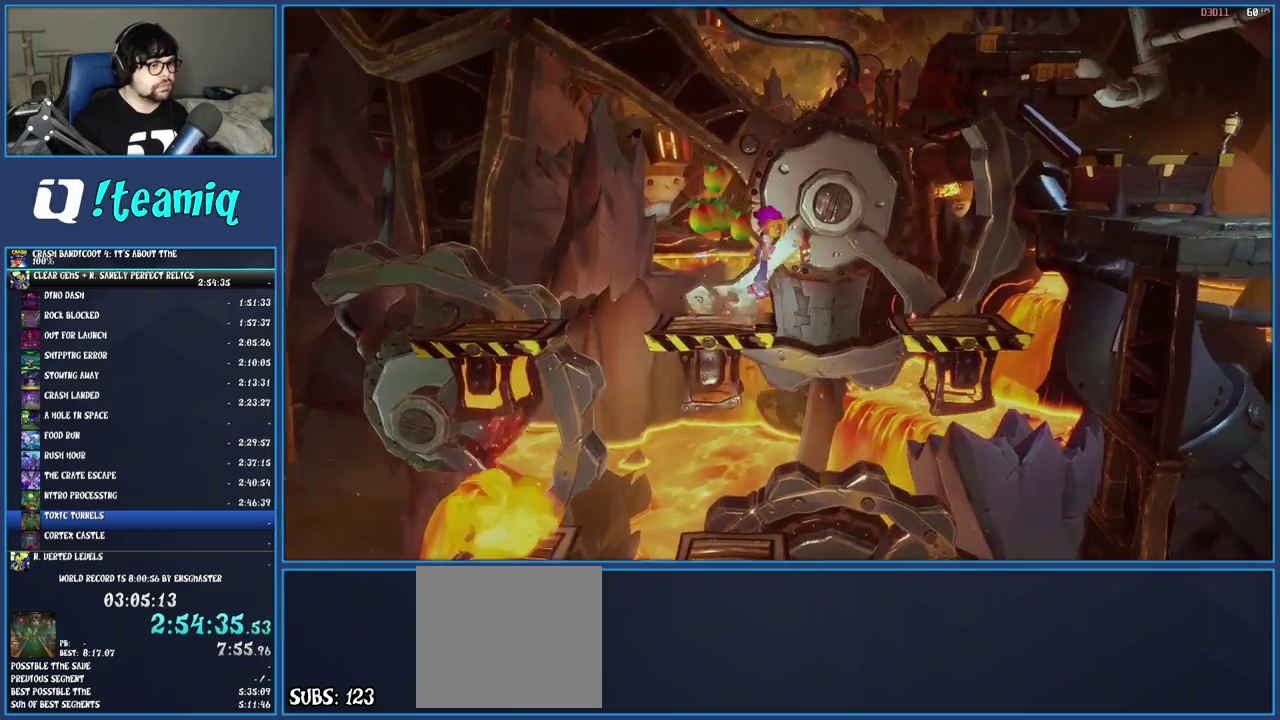
{"buttons": [], "left_stick": "right", "right_stick": "center", "events": [[367, "CROSS", "up"]]}
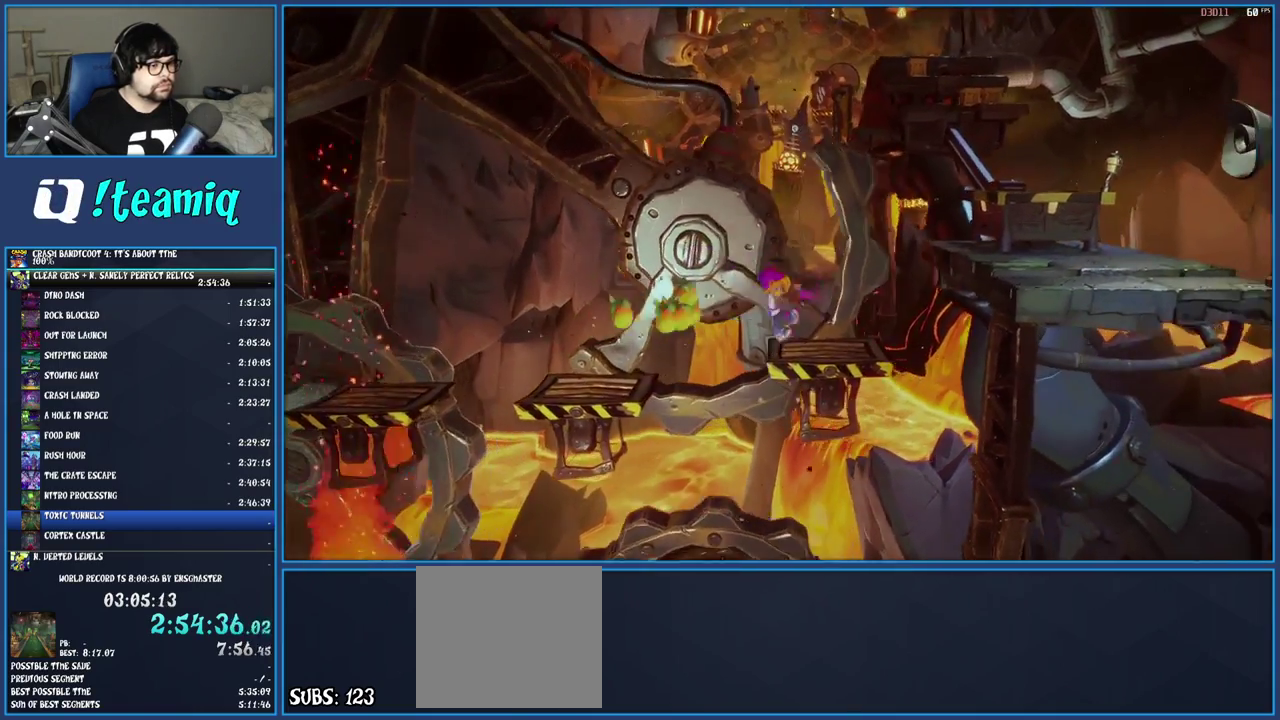
{"buttons": ["CROSS"], "left_stick": "right", "right_stick": "center", "events": [[250, "CROSS", "down"]]}
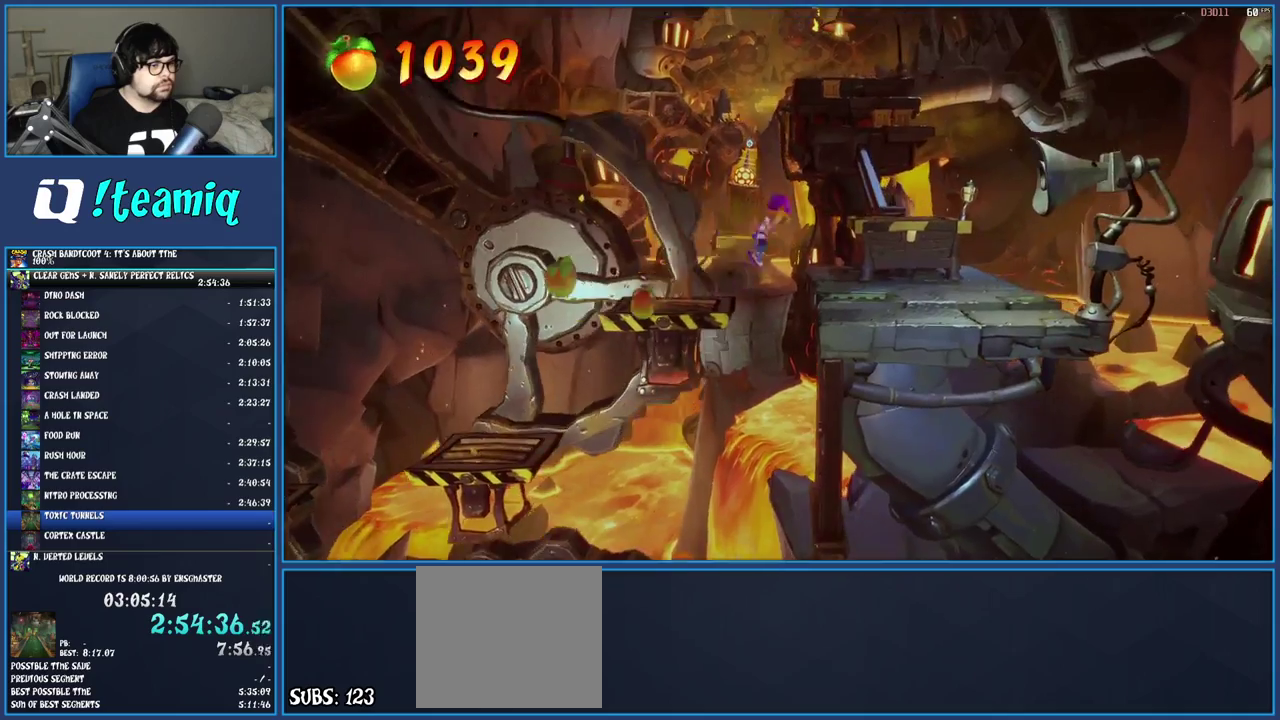
{"buttons": [], "left_stick": "up-right", "right_stick": "center", "events": [[33, "CROSS", "up"], [200, "left_stick", "up-right"]]}
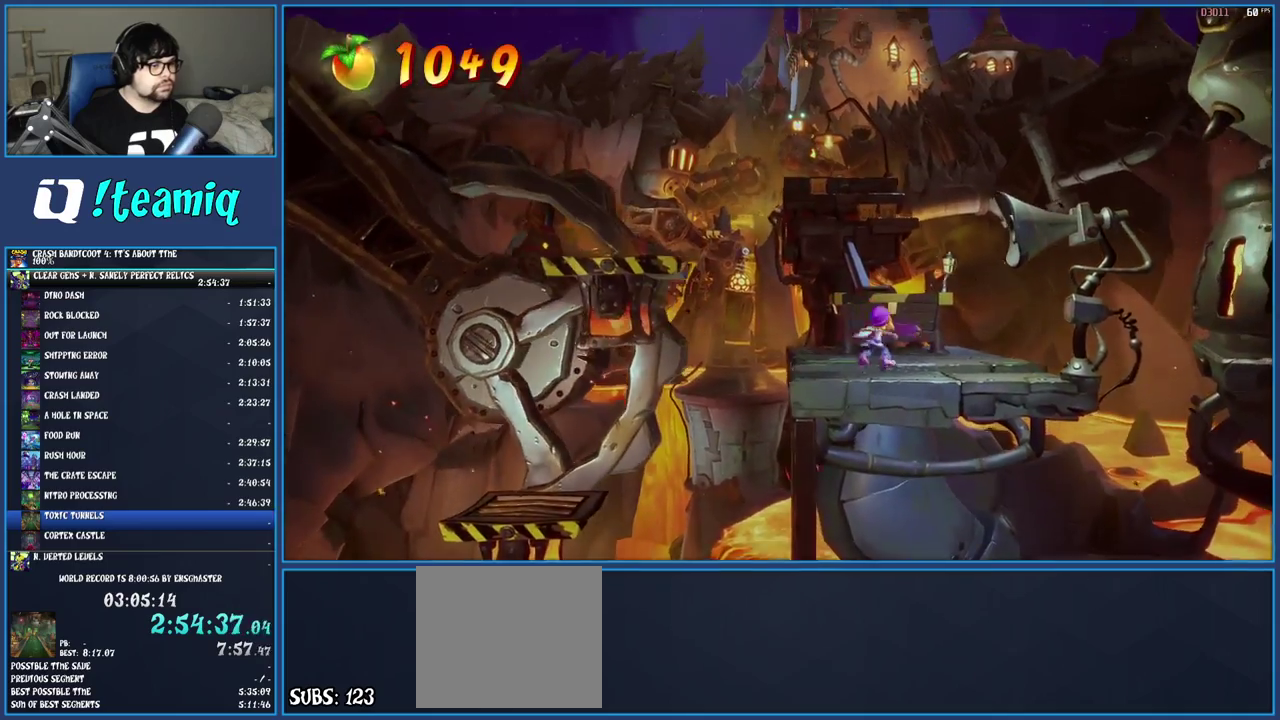
{"buttons": [], "left_stick": "up-right", "right_stick": "center", "events": [[217, "CROSS", "down"], [467, "CROSS", "up"]]}
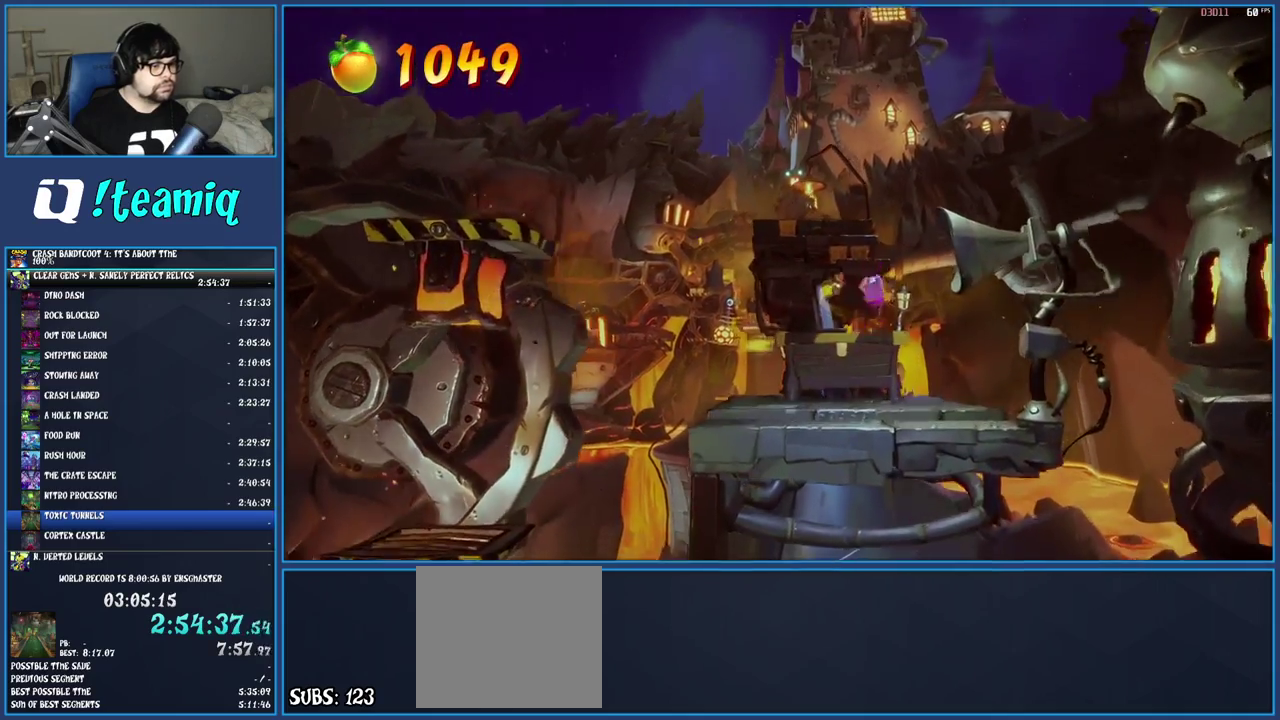
{"buttons": [], "left_stick": "center", "right_stick": "center", "events": [[50, "left_stick", "up"], [167, "left_stick", "center"]]}
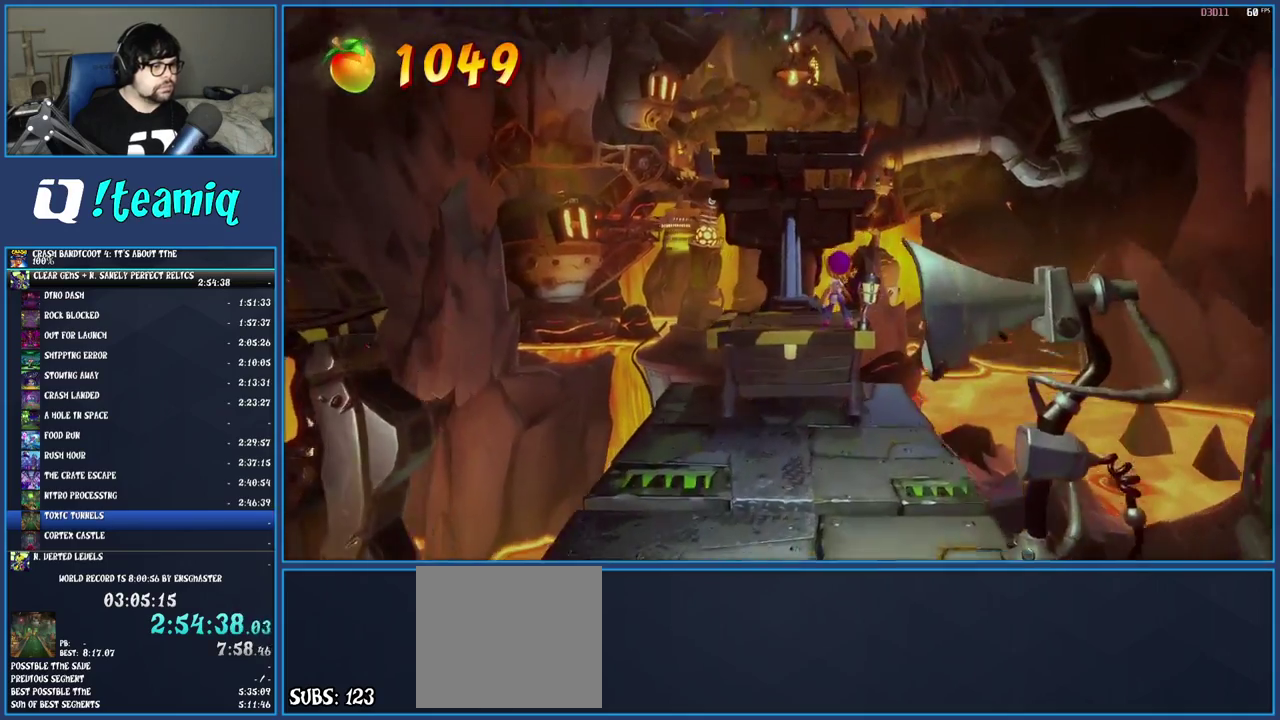
{"buttons": [], "left_stick": "center", "right_stick": "center", "events": [[83, "left_stick", "up-right"], [167, "left_stick", "center"], [383, "left_stick", "up-right"], [500, "left_stick", "center"]]}
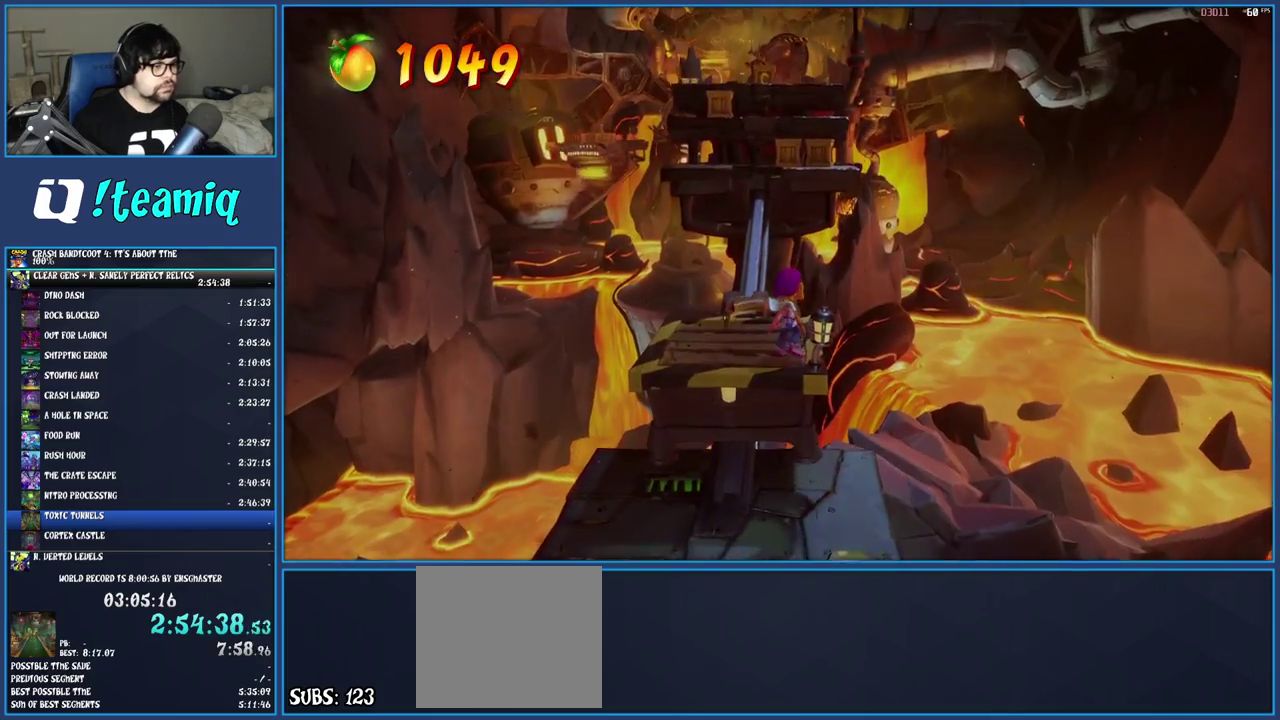
{"buttons": [], "left_stick": "center", "right_stick": "center", "events": [[167, "left_stick", "up-right"], [317, "left_stick", "center"]]}
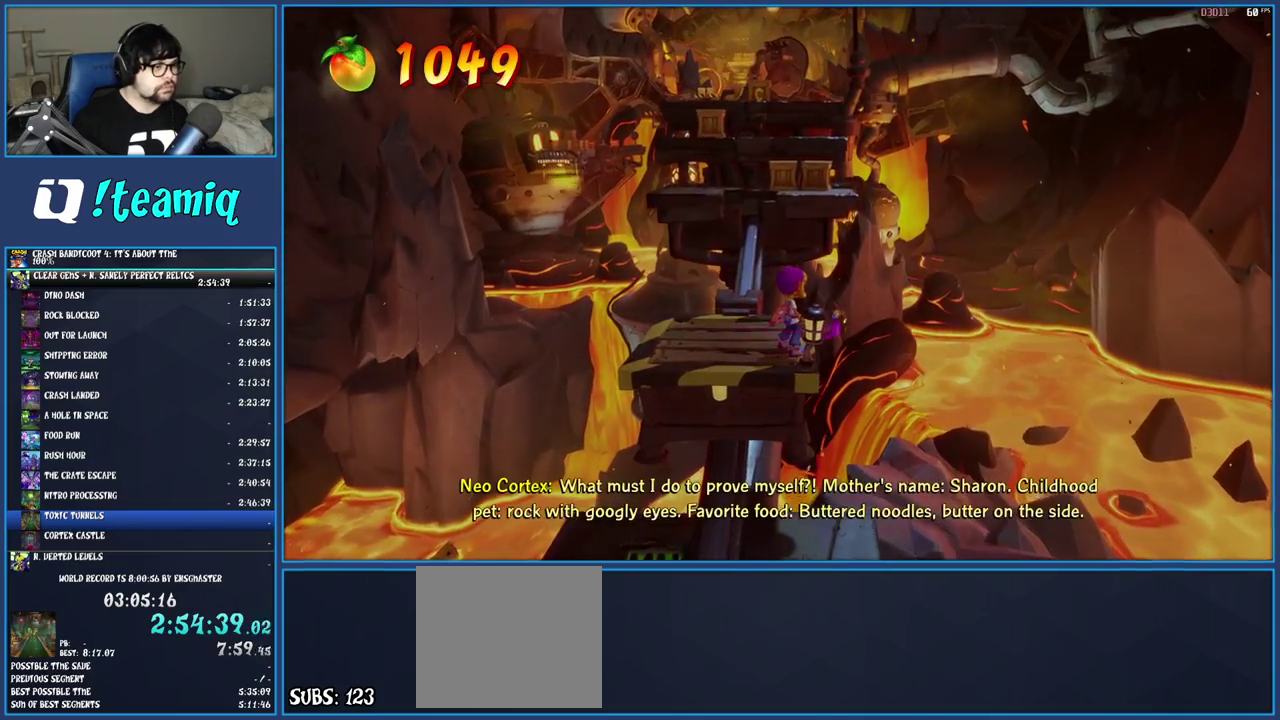
{"buttons": [], "left_stick": "center", "right_stick": "center", "events": []}
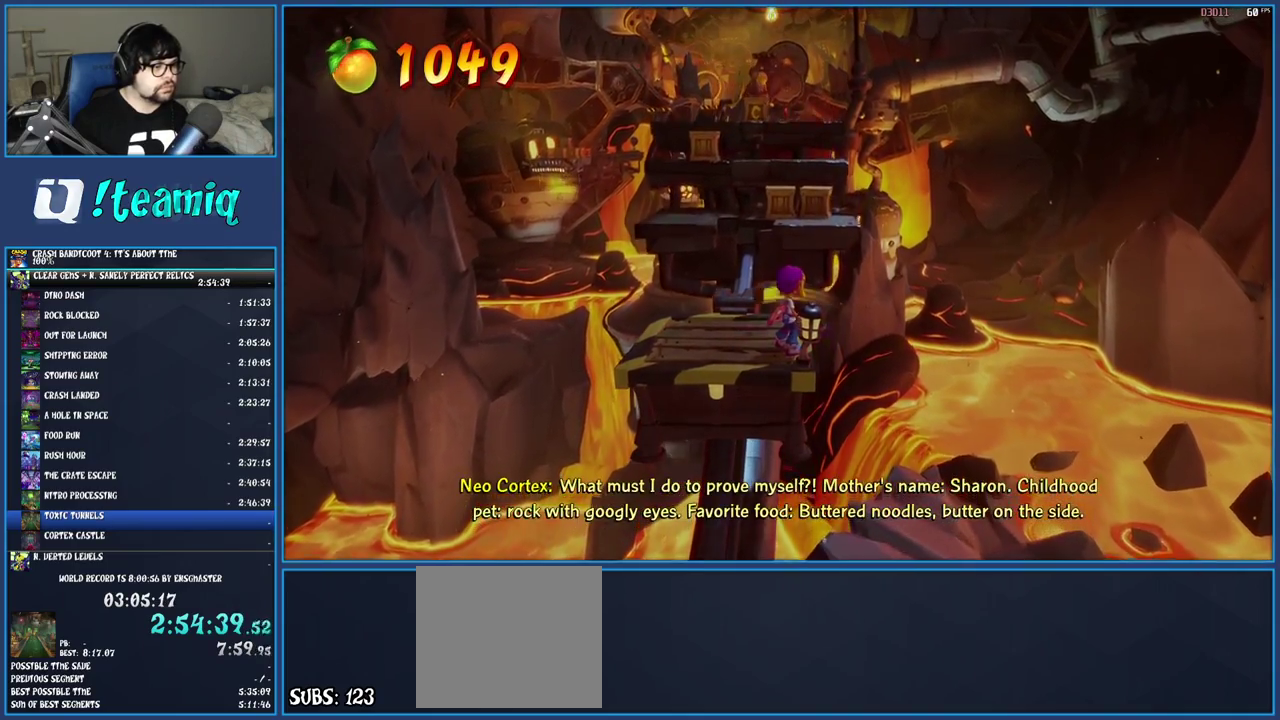
{"buttons": ["CROSS"], "left_stick": "up", "right_stick": "center", "events": [[217, "left_stick", "up-right"], [433, "CROSS", "down"], [450, "left_stick", "up"]]}
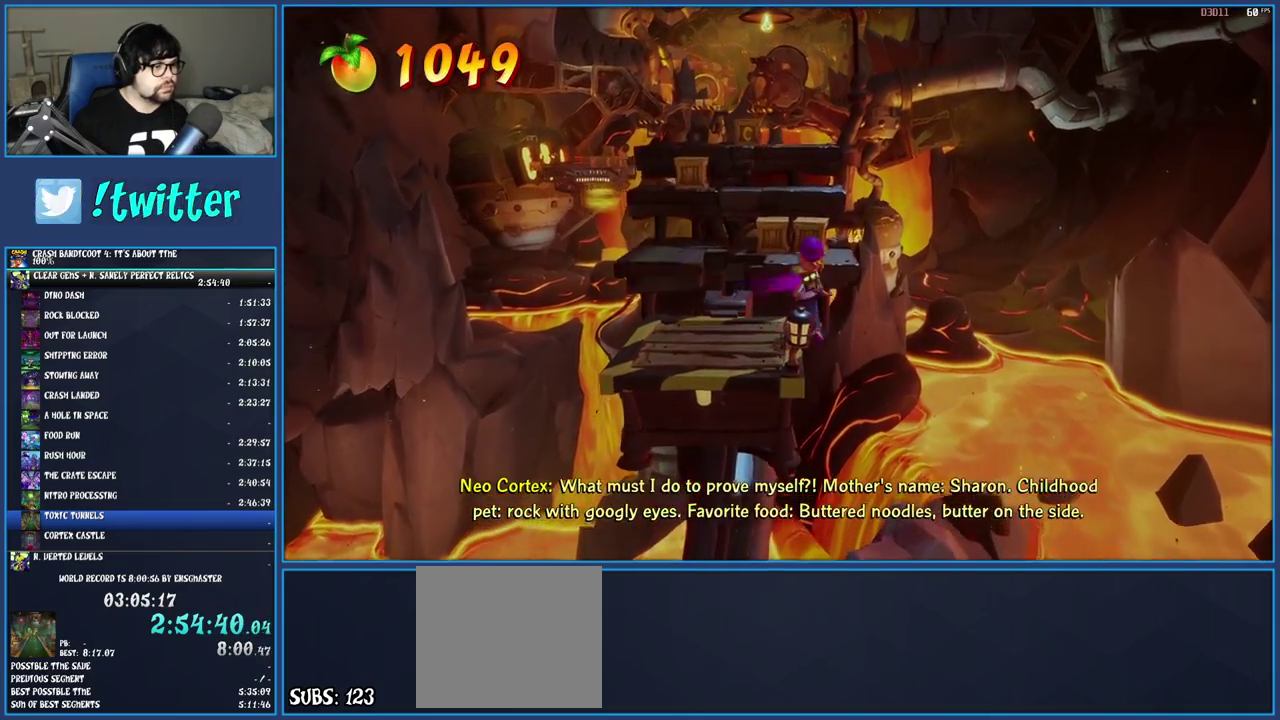
{"buttons": ["SQUARE"], "left_stick": "up-left", "right_stick": "center", "events": [[233, "CROSS", "up"], [383, "left_stick", "up-left"], [400, "SQUARE", "down"]]}
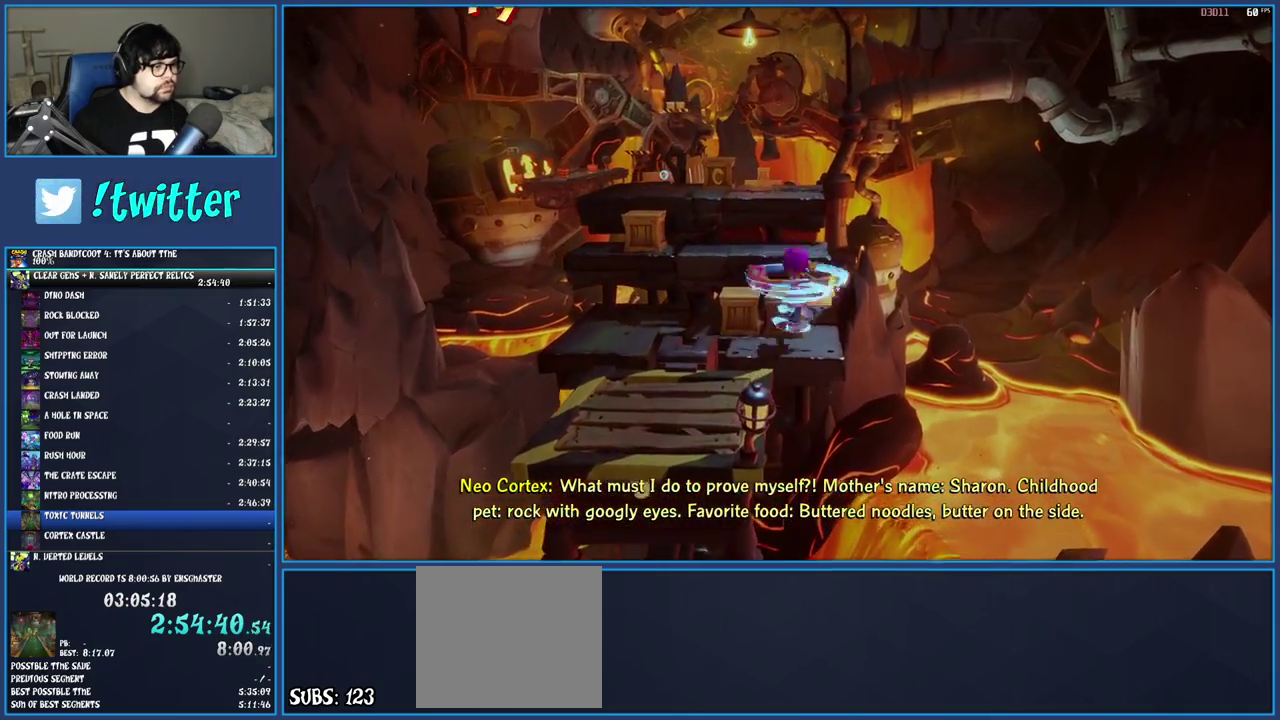
{"buttons": ["SQUARE"], "left_stick": "up", "right_stick": "center", "events": [[67, "SQUARE", "up"], [133, "CROSS", "down"], [317, "CROSS", "up"], [433, "SQUARE", "down"], [483, "left_stick", "up"]]}
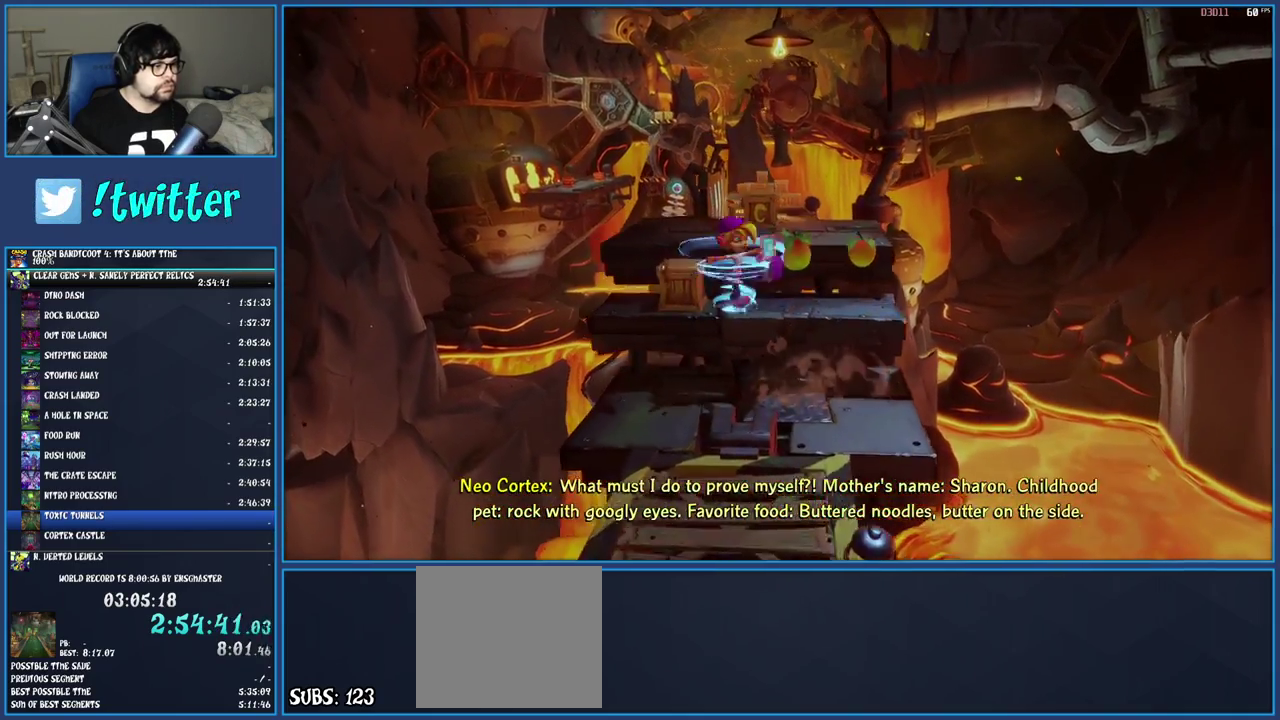
{"buttons": ["SQUARE"], "left_stick": "up", "right_stick": "center", "events": [[33, "SQUARE", "up"], [67, "left_stick", "up-right"], [117, "CROSS", "down"], [267, "CROSS", "up"], [400, "left_stick", "up"], [500, "SQUARE", "down"]]}
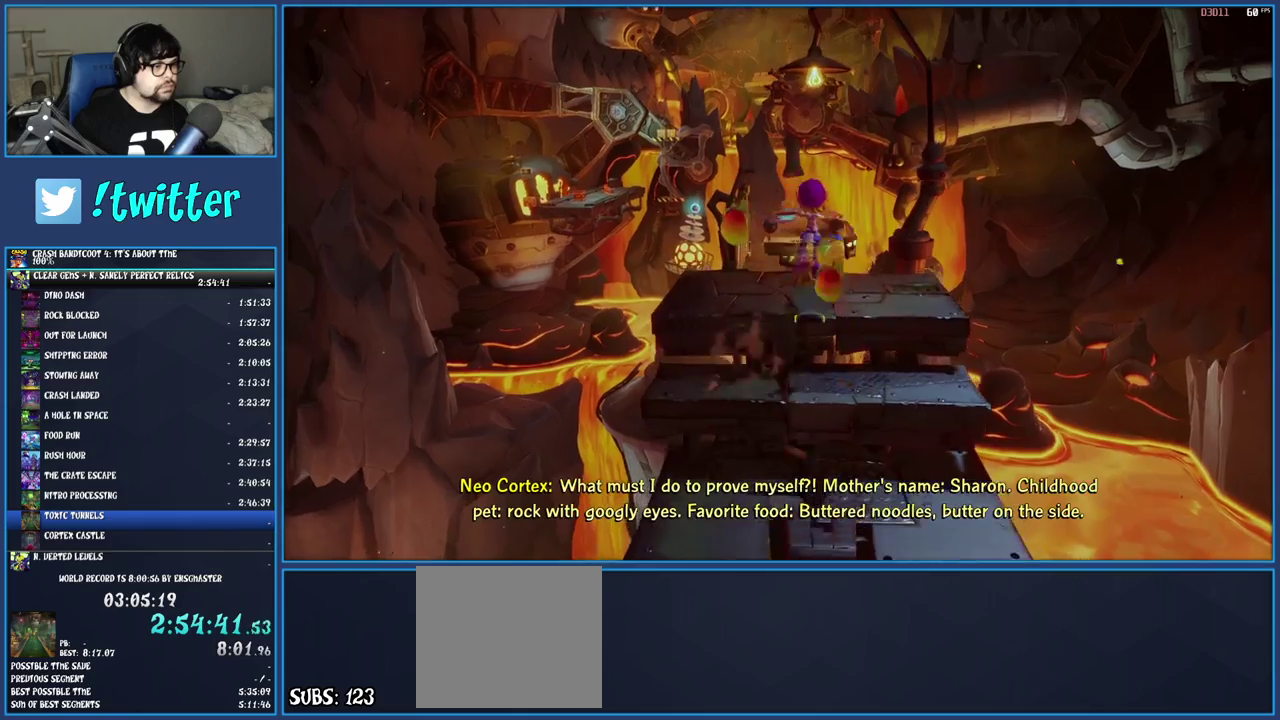
{"buttons": [], "left_stick": "up", "right_stick": "center", "events": [[150, "SQUARE", "up"], [400, "R1", "down"], [500, "R1", "up"]]}
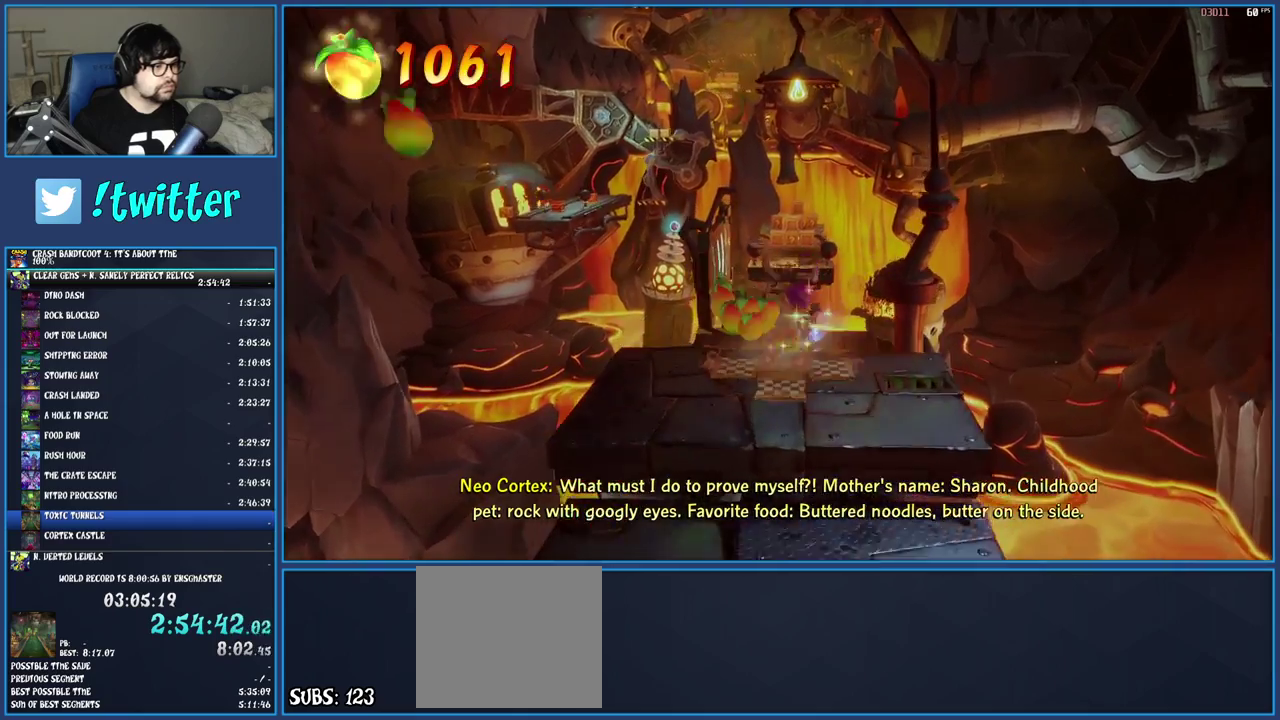
{"buttons": ["SQUARE"], "left_stick": "up", "right_stick": "center", "events": [[83, "SQUARE", "down"], [217, "SQUARE", "up"], [333, "R1", "down"], [433, "R1", "up"], [483, "SQUARE", "down"]]}
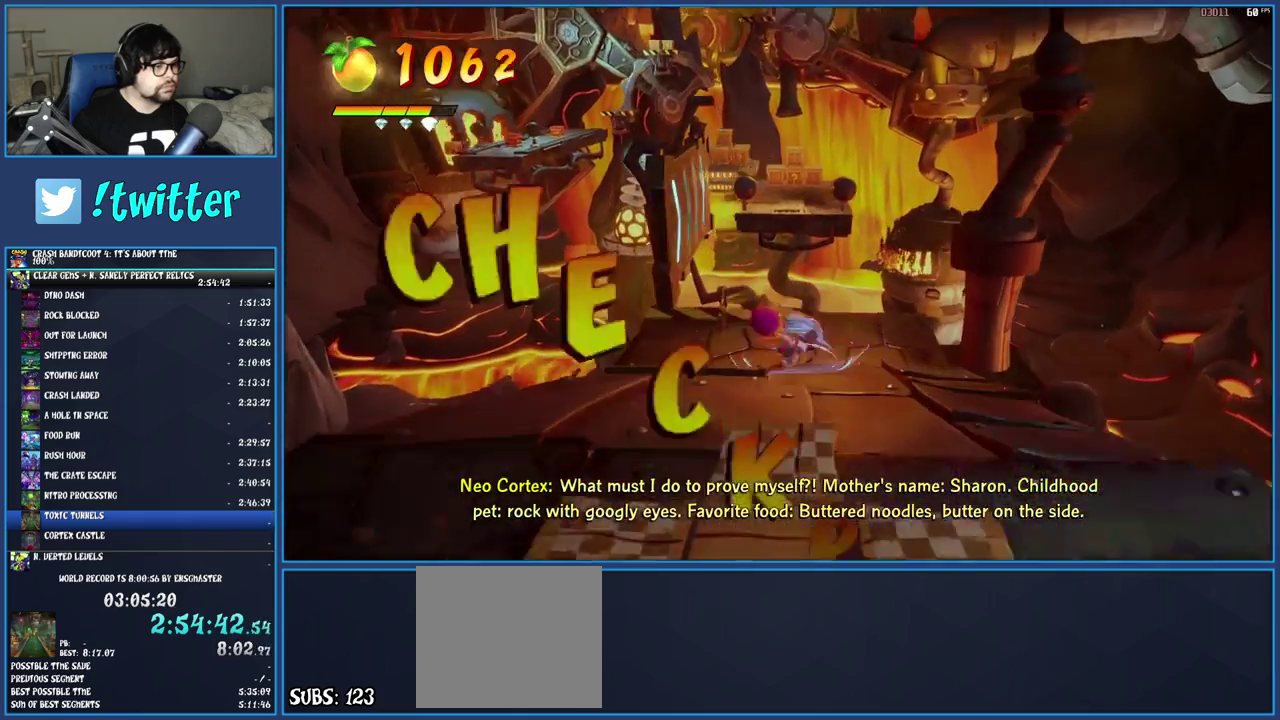
{"buttons": ["R1"], "left_stick": "up", "right_stick": "center", "events": [[133, "SQUARE", "up"], [450, "R1", "down"]]}
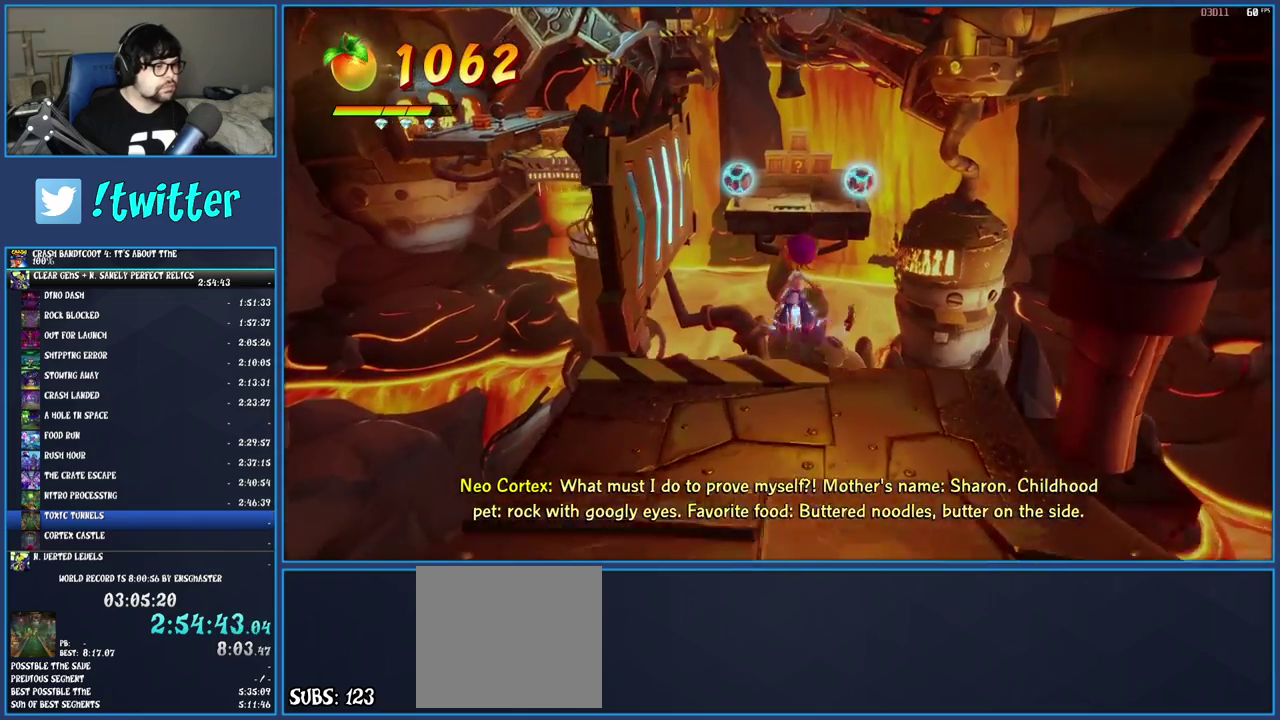
{"buttons": ["CROSS", "SQUARE"], "left_stick": "up", "right_stick": "center", "events": [[67, "R1", "up"], [167, "SQUARE", "down"], [217, "CROSS", "down"]]}
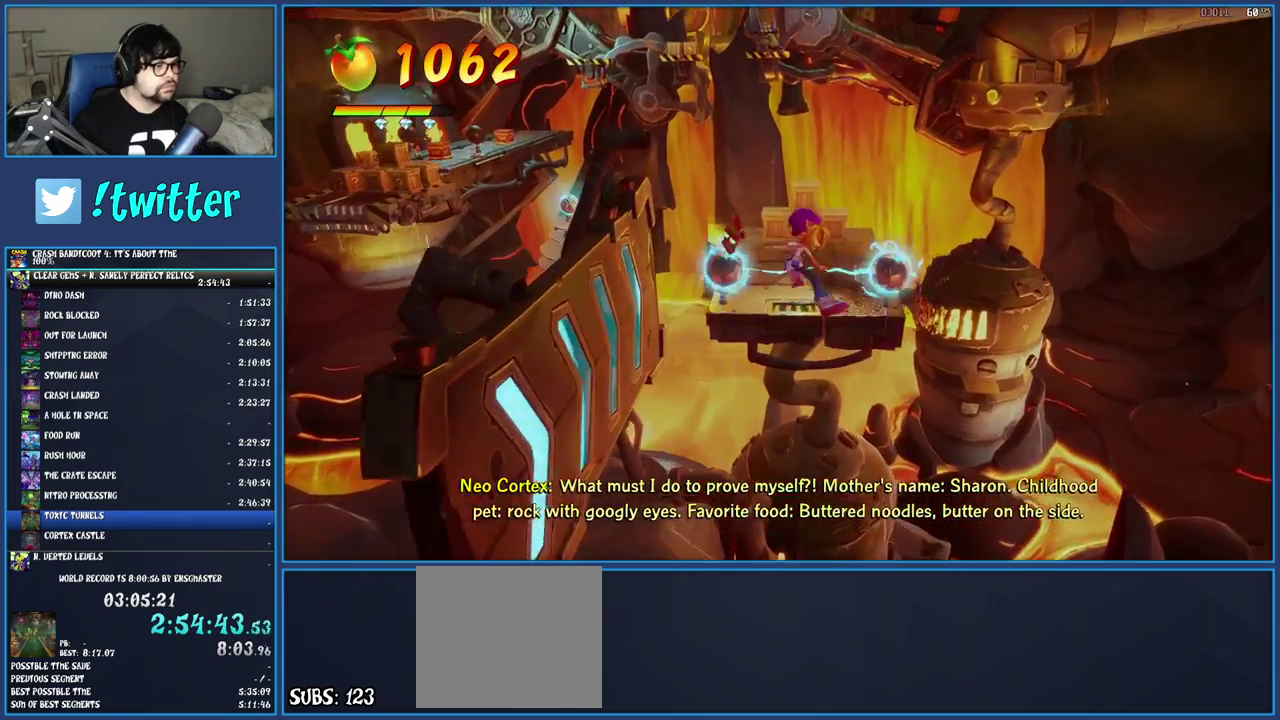
{"buttons": ["CROSS"], "left_stick": "up-right", "right_stick": "center", "events": [[33, "SQUARE", "up"], [50, "CROSS", "up"], [233, "CROSS", "down"], [483, "left_stick", "up-right"]]}
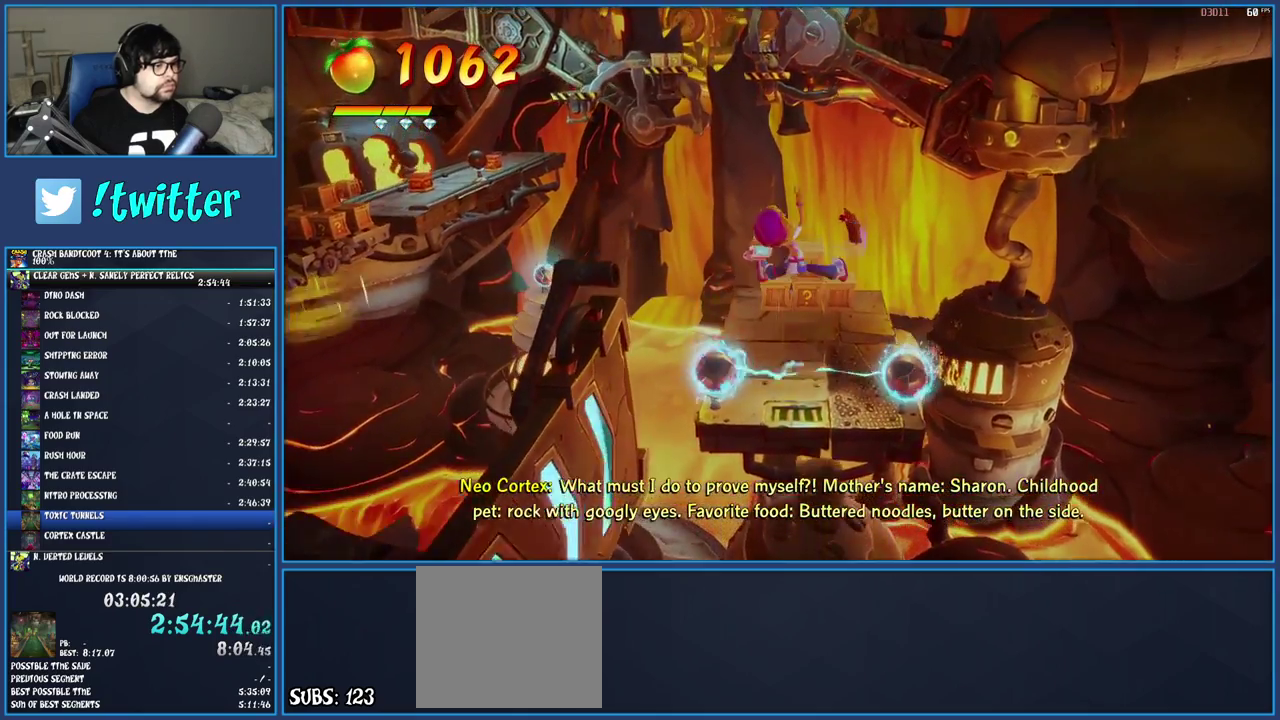
{"buttons": [], "left_stick": "up", "right_stick": "center", "events": [[217, "CROSS", "up"], [400, "left_stick", "up"]]}
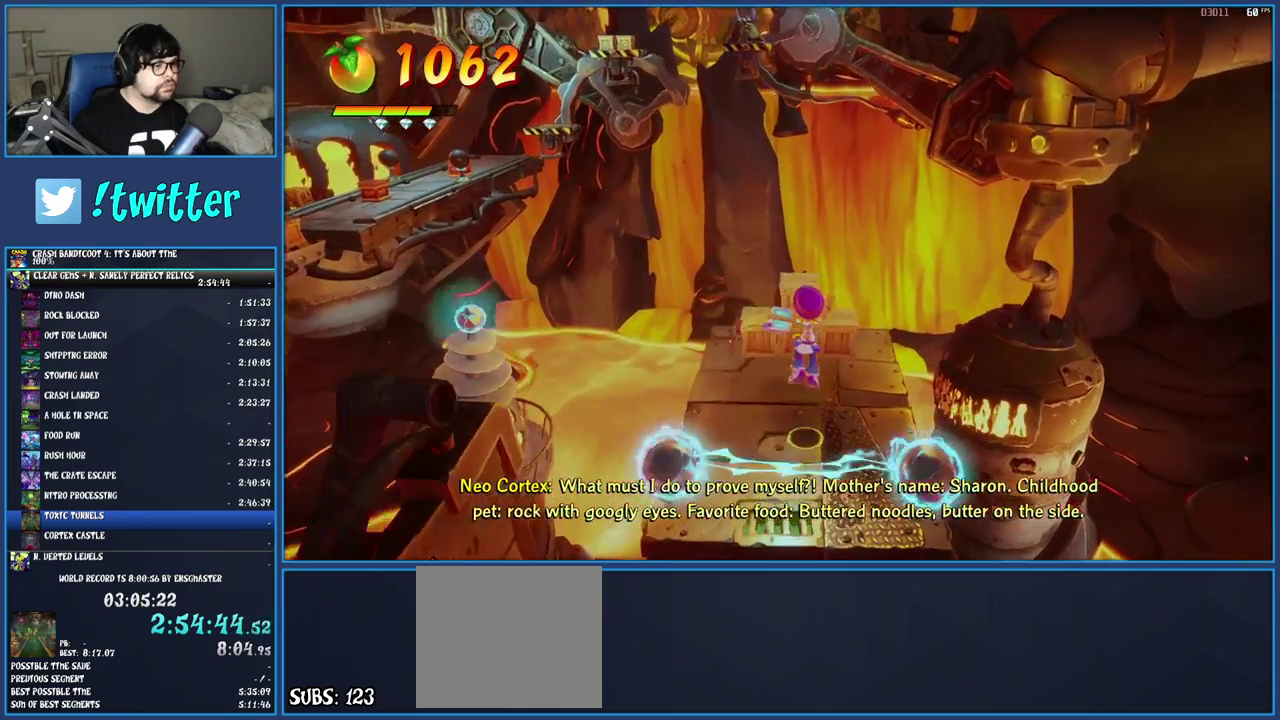
{"buttons": [], "left_stick": "center", "right_stick": "center", "events": [[250, "SQUARE", "down"], [450, "left_stick", "center"], [500, "SQUARE", "up"]]}
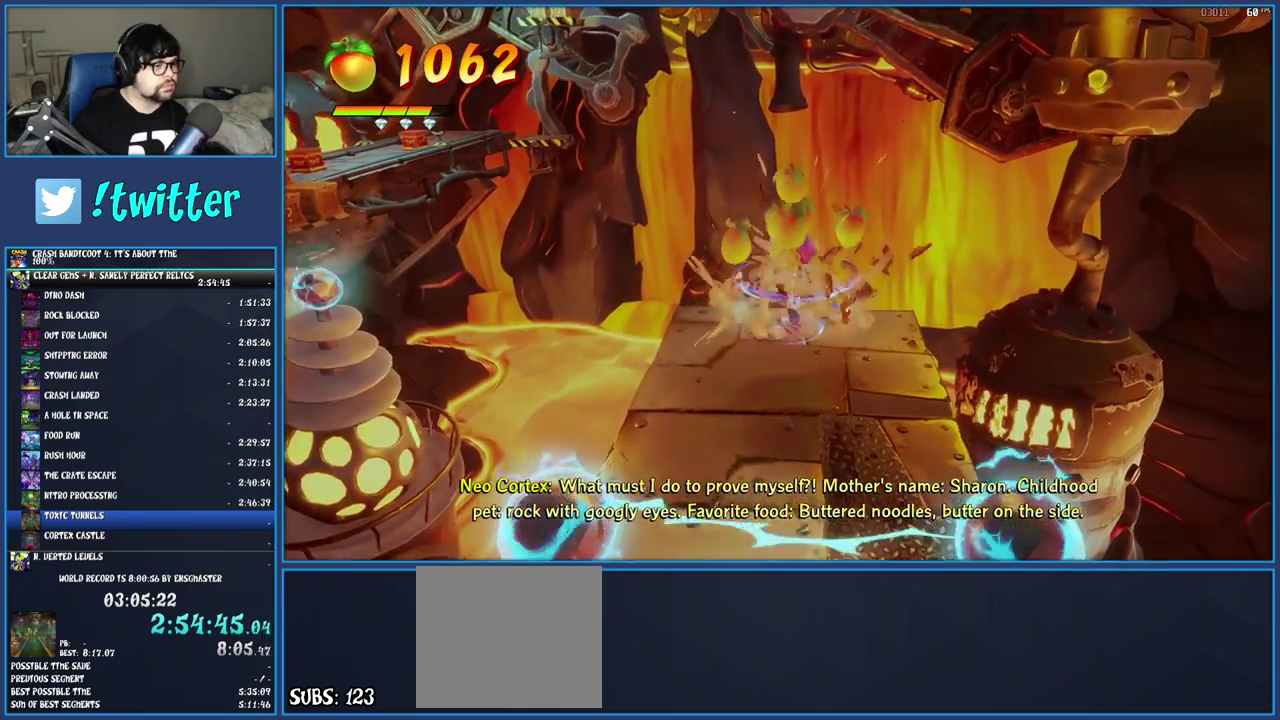
{"buttons": [], "left_stick": "up-left", "right_stick": "center", "events": [[417, "left_stick", "up-left"]]}
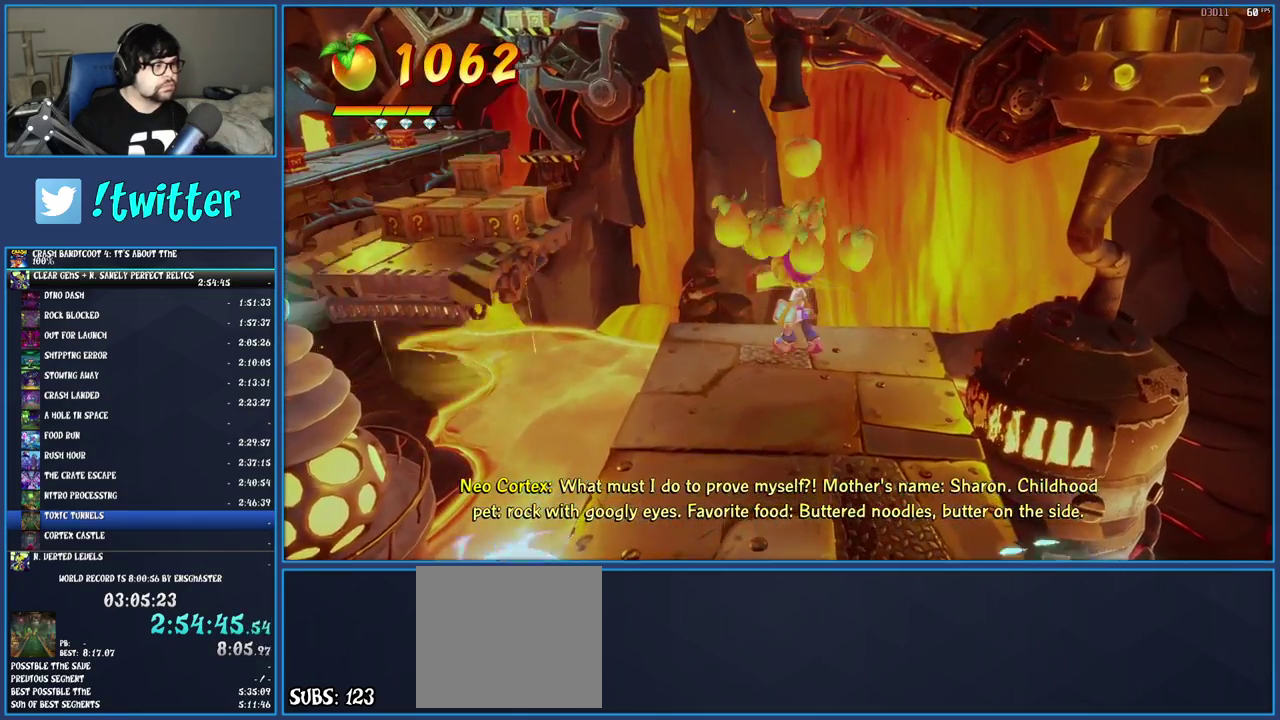
{"buttons": [], "left_stick": "up-right", "right_stick": "center", "events": [[67, "CROSS", "down"], [167, "CROSS", "up"], [167, "left_stick", "up"], [433, "left_stick", "up-right"]]}
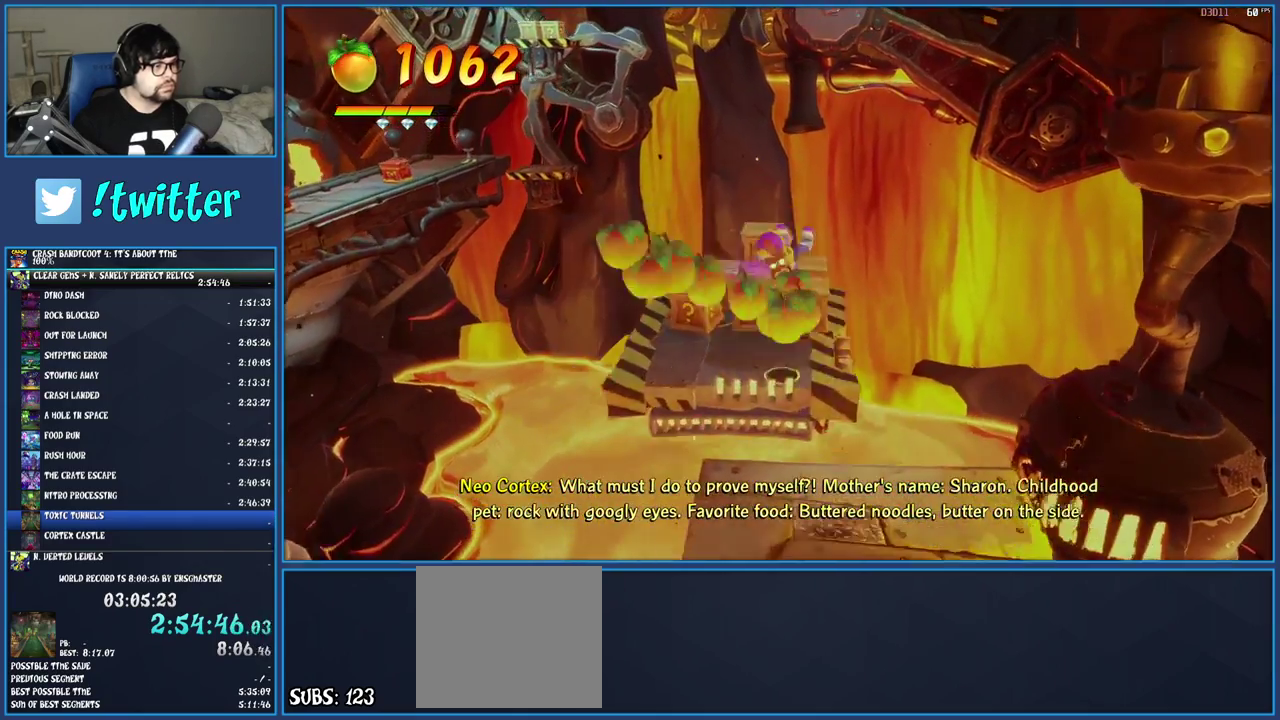
{"buttons": [], "left_stick": "center", "right_stick": "center", "events": [[83, "SQUARE", "down"], [333, "SQUARE", "up"], [450, "left_stick", "right"], [500, "left_stick", "center"]]}
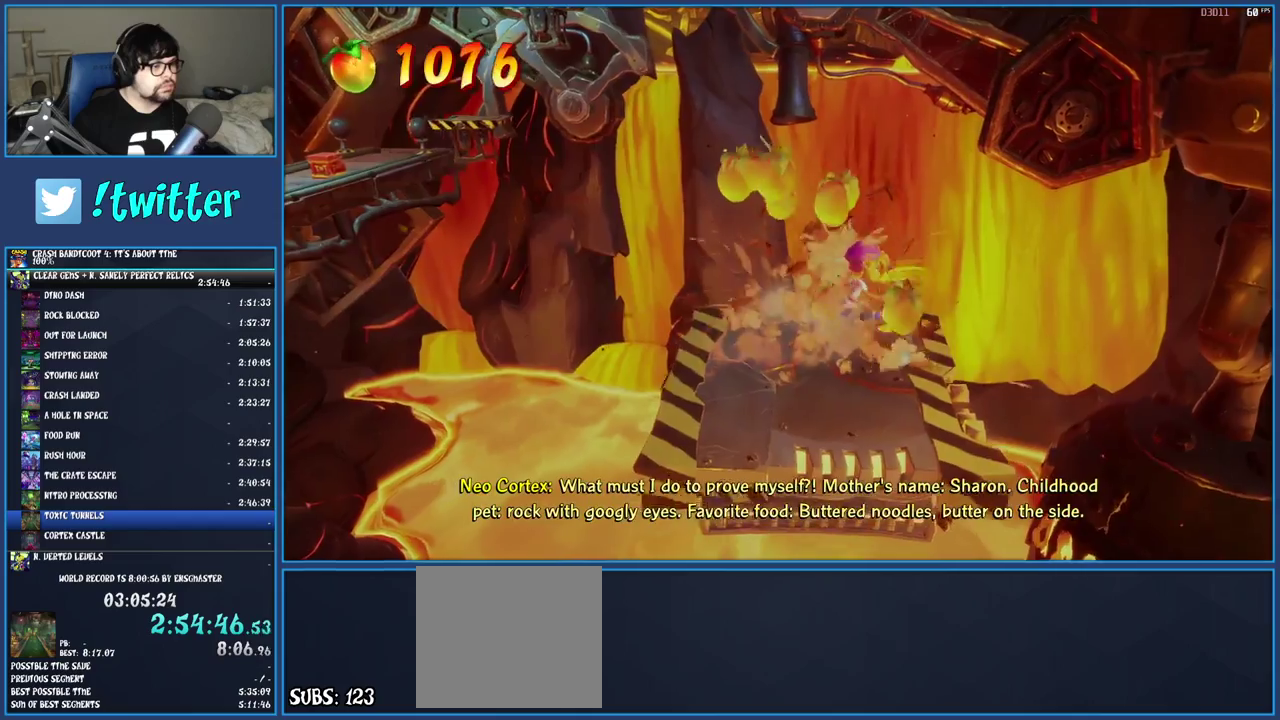
{"buttons": [], "left_stick": "left", "right_stick": "center", "events": [[83, "SQUARE", "down"], [183, "left_stick", "right"], [267, "SQUARE", "up"], [283, "left_stick", "center"], [467, "left_stick", "left"]]}
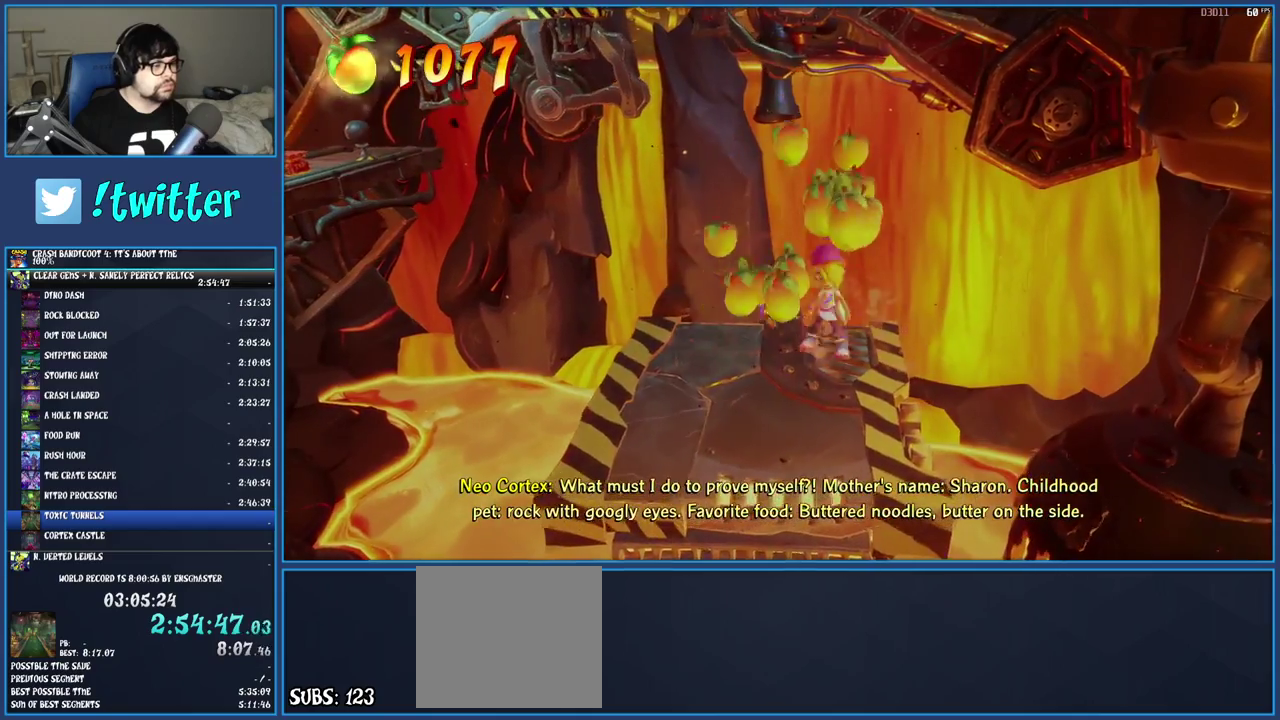
{"buttons": [], "left_stick": "center", "right_stick": "center", "events": [[150, "left_stick", "center"]]}
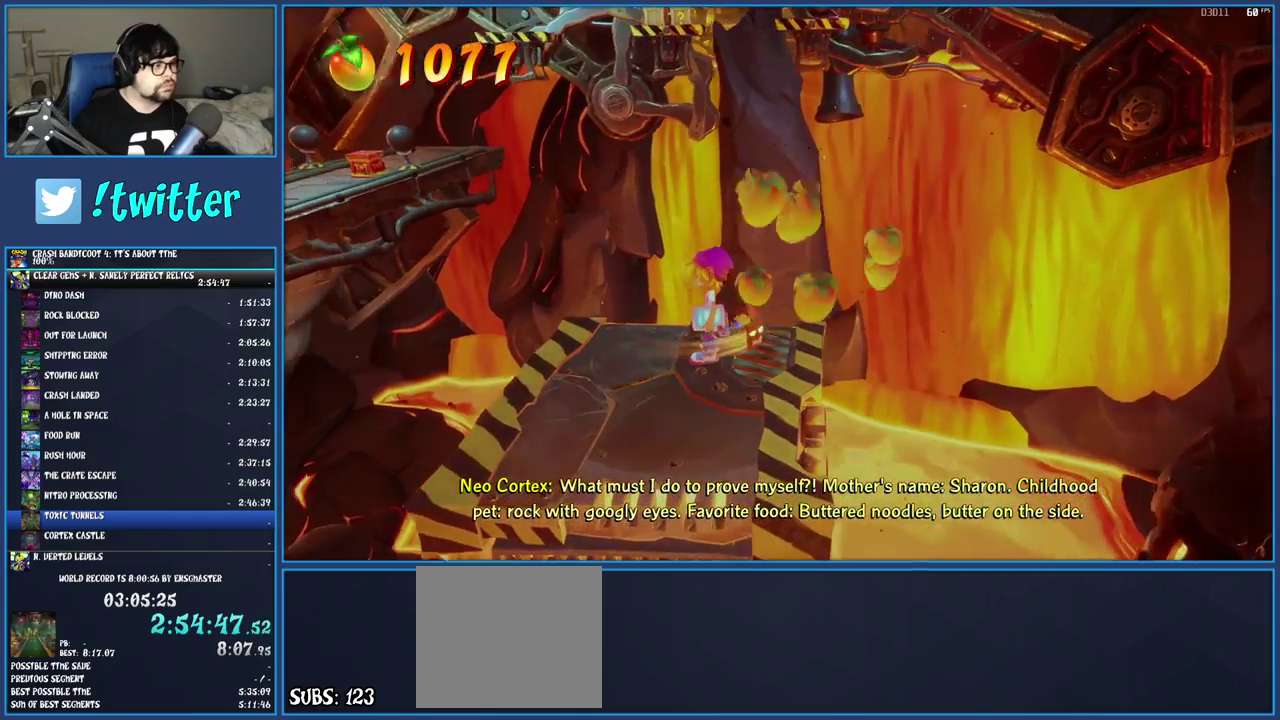
{"buttons": [], "left_stick": "center", "right_stick": "center", "events": []}